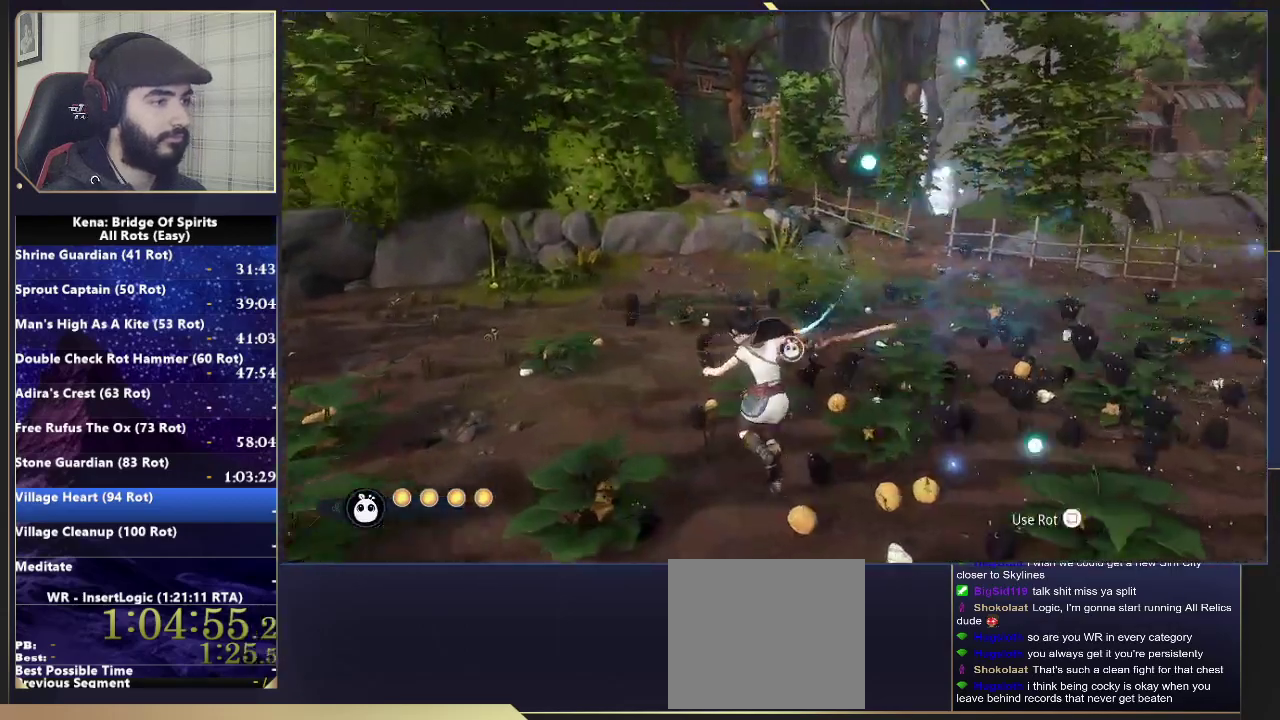
Gameplay with a controller (PlayStation layout); each line is a JSON object with the inputs held at the frame after it. "events" lists button and stick changes between this image and that frame as [ms after this image, input, new state], when the widget could be followed in between. Not read: L1 L2 R1 R2.
{"buttons": [], "left_stick": "up-left", "right_stick": "right"}
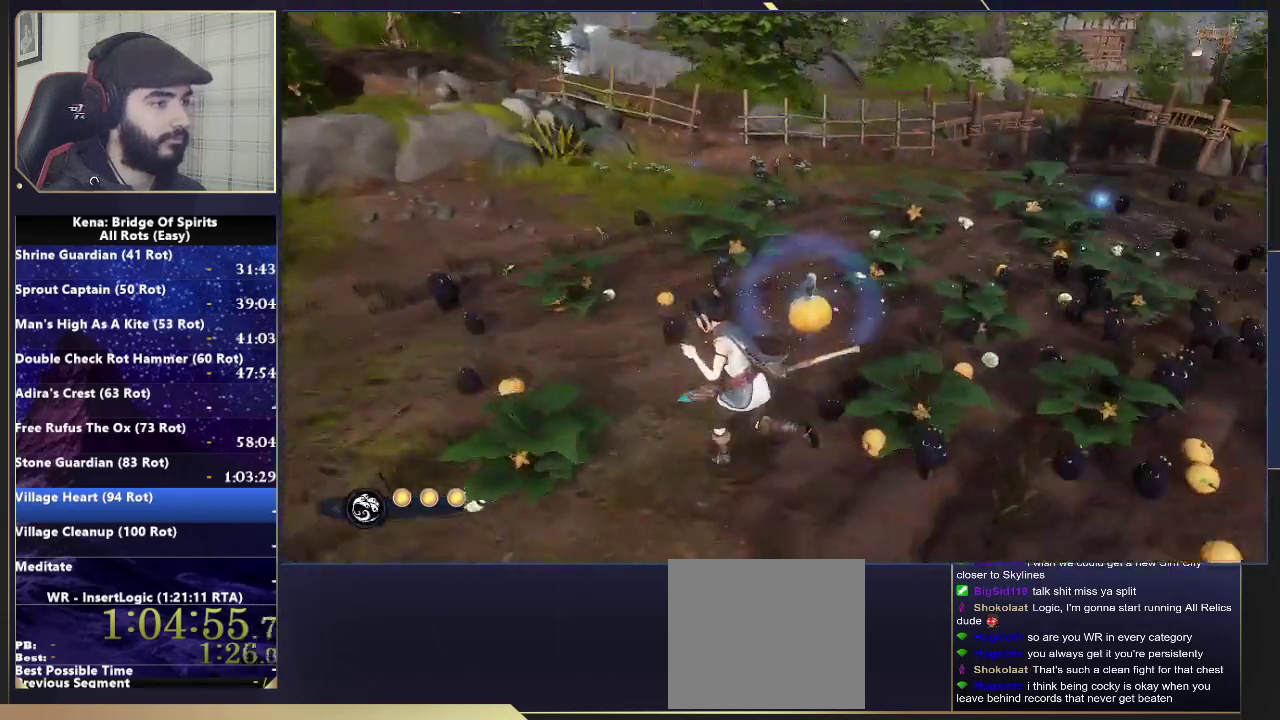
{"buttons": [], "left_stick": "left", "right_stick": "up-right", "events": [[117, "right_stick", "down-right"], [133, "left_stick", "center"], [317, "left_stick", "left"], [333, "right_stick", "center"], [500, "right_stick", "up-right"]]}
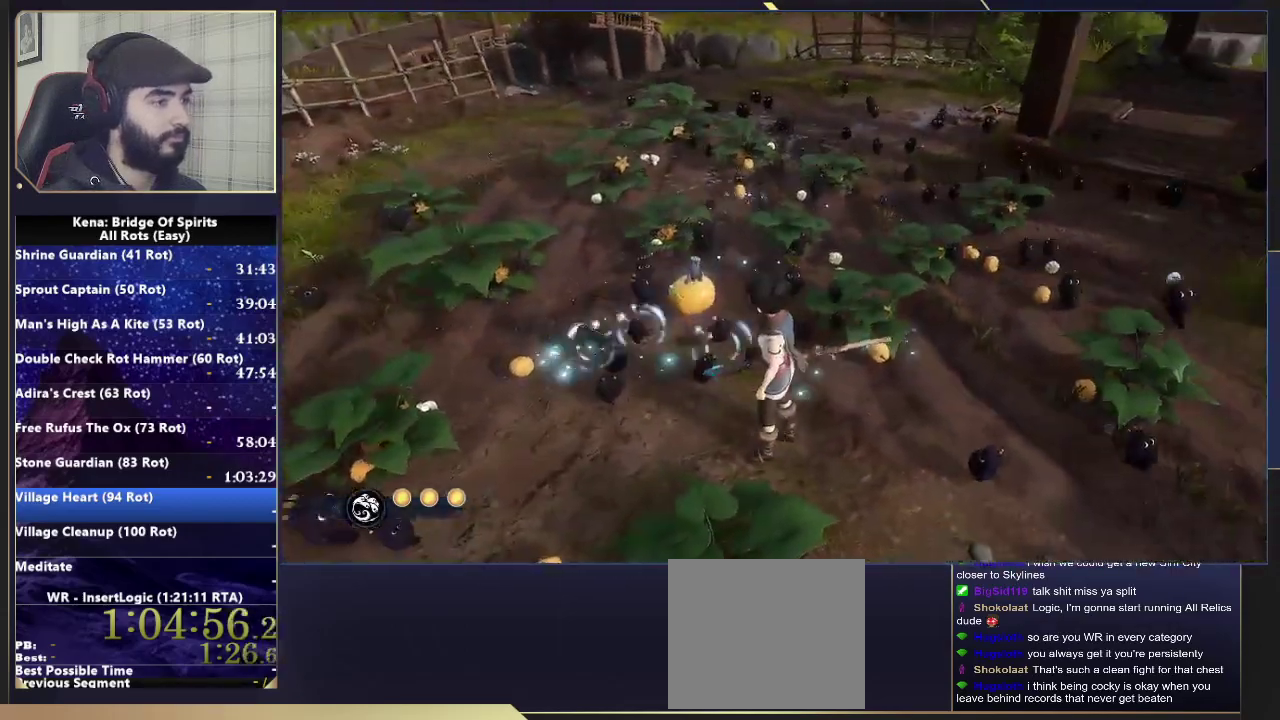
{"buttons": [], "left_stick": "center", "right_stick": "center", "events": [[50, "right_stick", "down-left"], [83, "left_stick", "up-left"], [167, "right_stick", "up-right"], [217, "left_stick", "center"], [217, "right_stick", "center"]]}
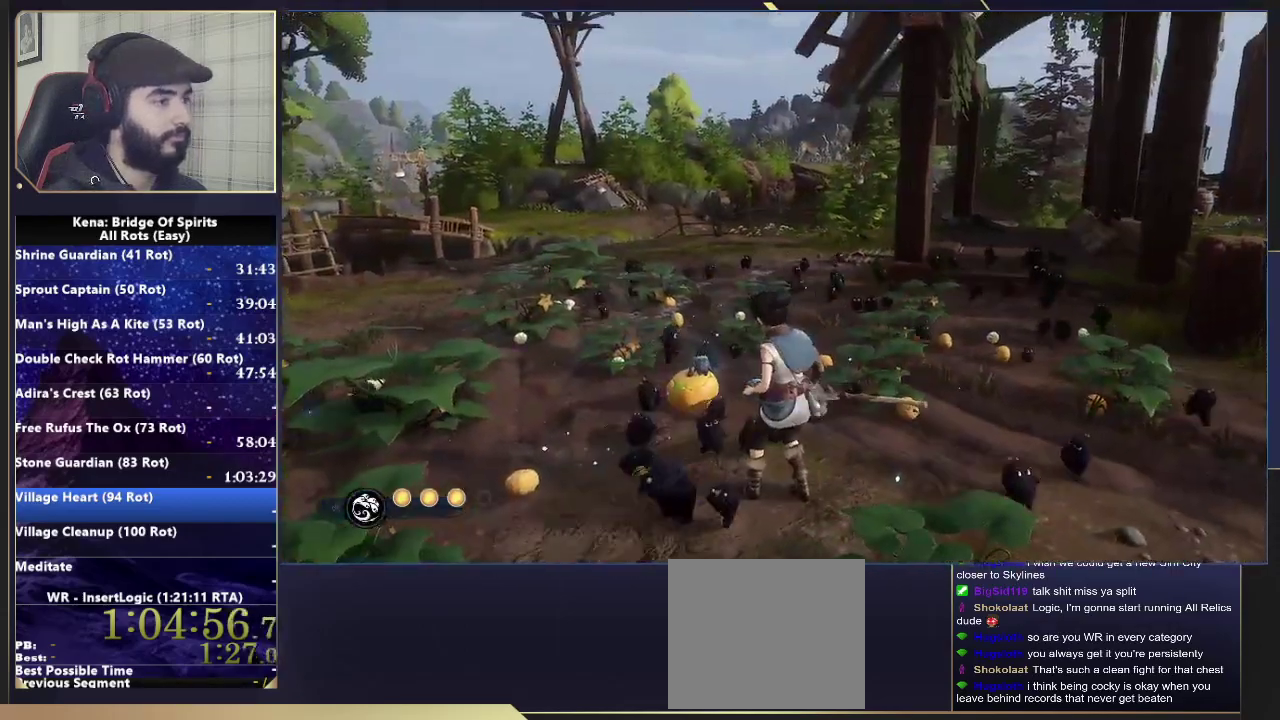
{"buttons": [], "left_stick": "center", "right_stick": "center", "events": []}
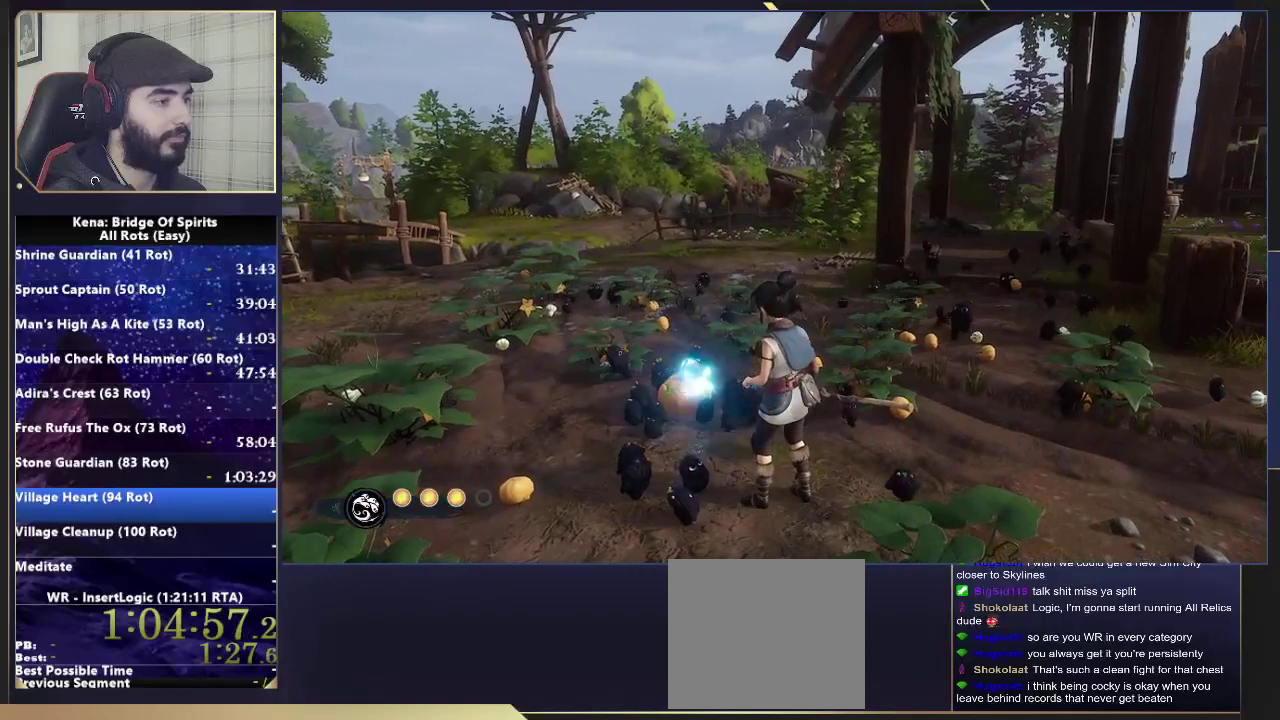
{"buttons": [], "left_stick": "center", "right_stick": "center", "events": [[100, "left_stick", "up-left"], [233, "left_stick", "center"]]}
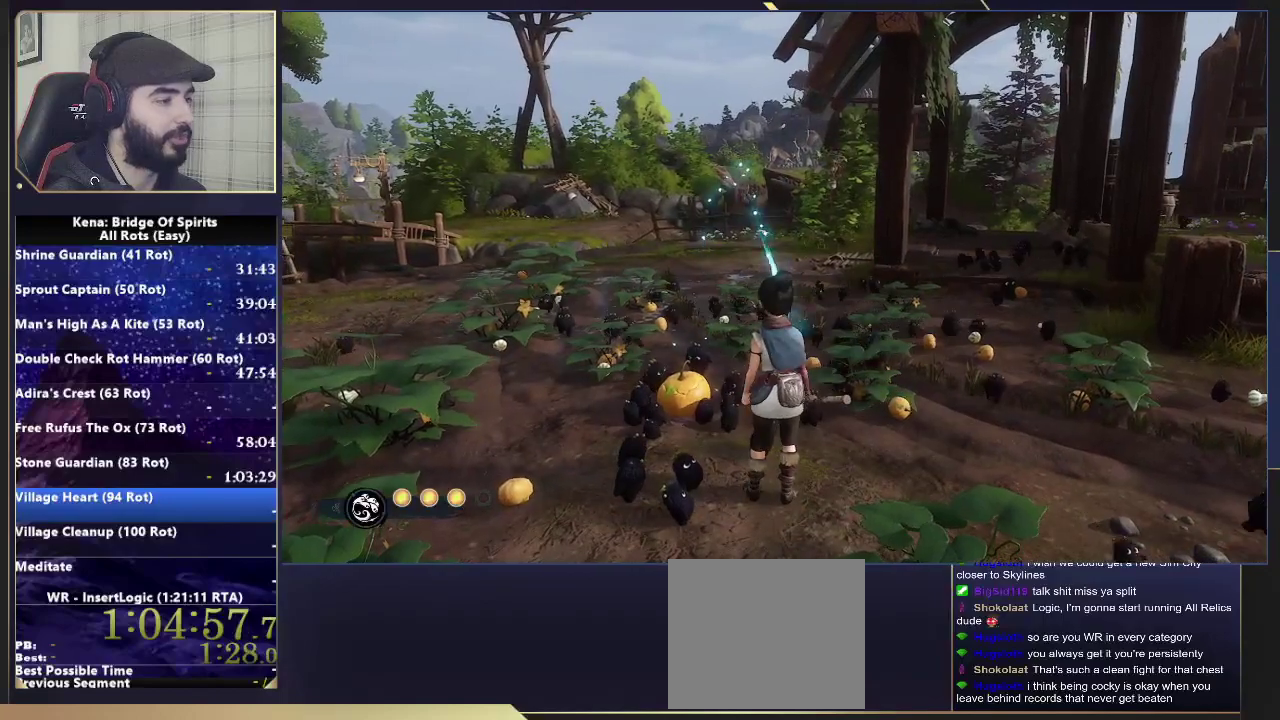
{"buttons": [], "left_stick": "center", "right_stick": "center", "events": []}
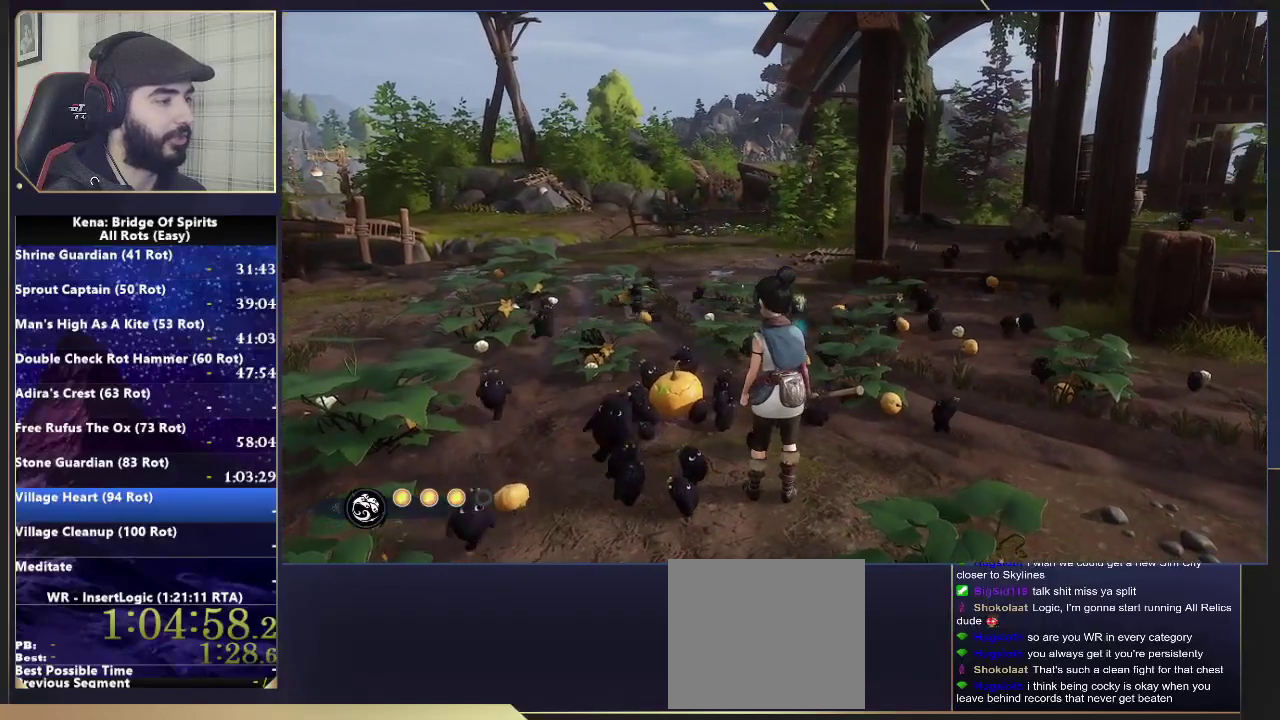
{"buttons": [], "left_stick": "center", "right_stick": "center", "events": []}
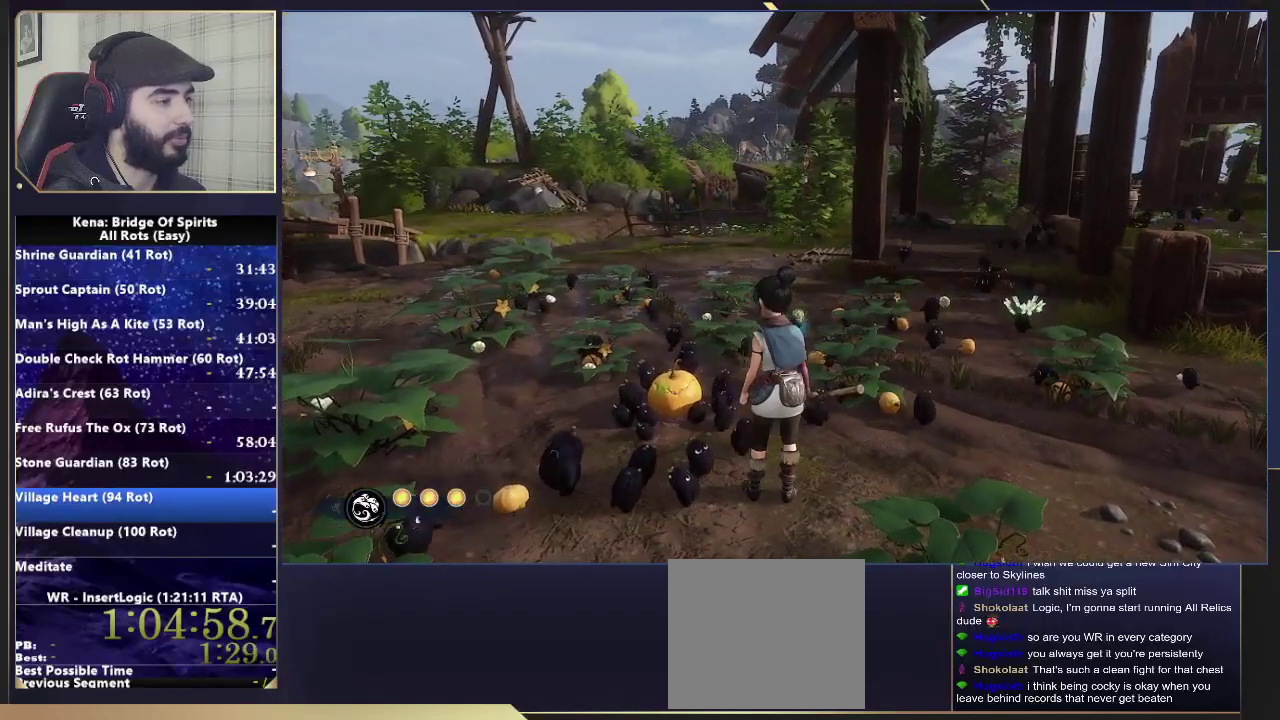
{"buttons": ["TRIANGLE"], "left_stick": "center", "right_stick": "center", "events": [[417, "TRIANGLE", "down"]]}
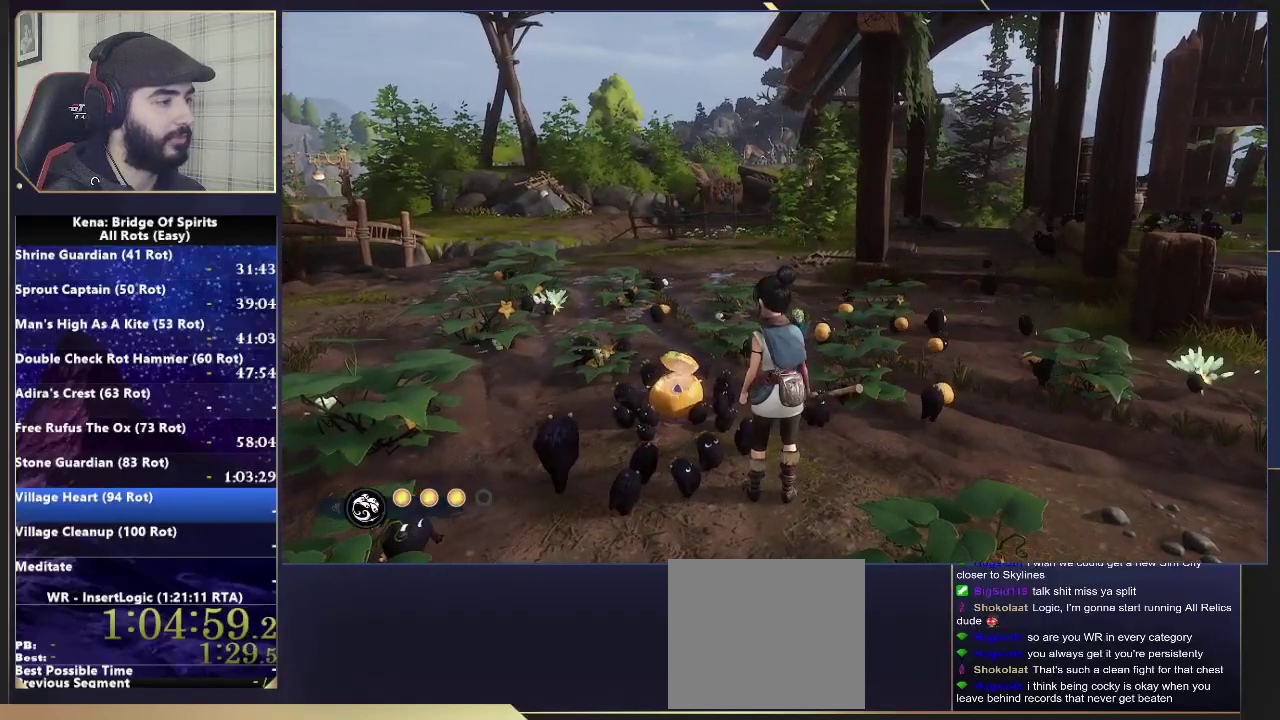
{"buttons": ["TRIANGLE"], "left_stick": "center", "right_stick": "center", "events": [[17, "TRIANGLE", "up"], [100, "TRIANGLE", "down"], [183, "TRIANGLE", "up"], [300, "TRIANGLE", "down"], [300, "left_stick", "left"], [383, "TRIANGLE", "up"], [433, "left_stick", "center"], [500, "TRIANGLE", "down"]]}
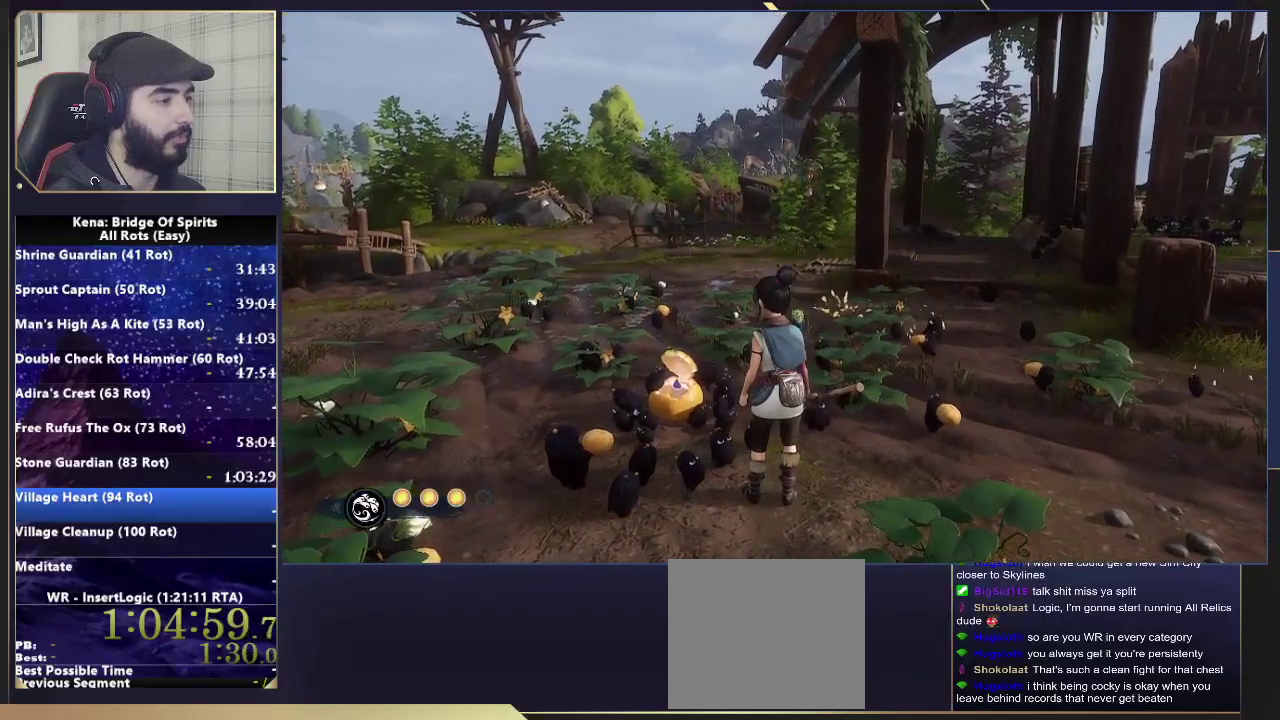
{"buttons": [], "left_stick": "center", "right_stick": "center", "events": [[100, "TRIANGLE", "up"], [200, "TRIANGLE", "down"], [300, "TRIANGLE", "up"], [383, "TRIANGLE", "down"], [500, "TRIANGLE", "up"]]}
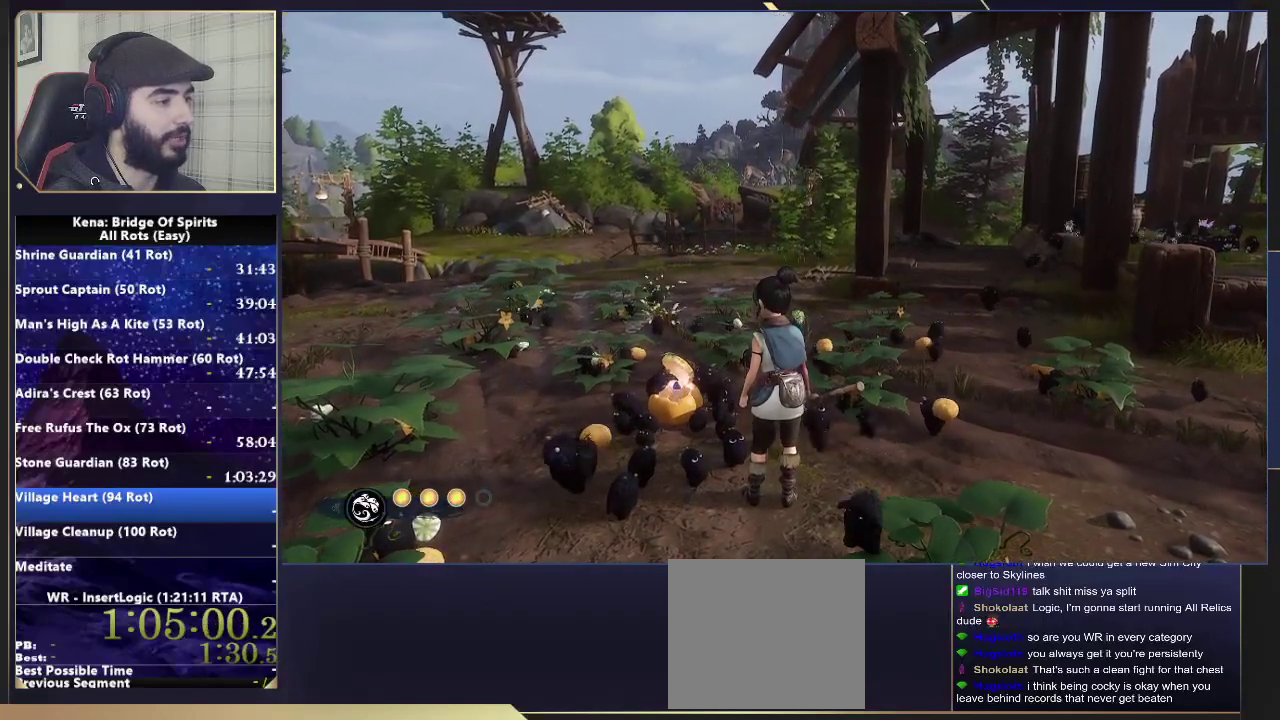
{"buttons": [], "left_stick": "up-left", "right_stick": "center", "events": [[83, "TRIANGLE", "down"], [167, "TRIANGLE", "up"], [233, "TRIANGLE", "down"], [267, "left_stick", "up-left"], [333, "TRIANGLE", "up"], [400, "TRIANGLE", "down"], [500, "TRIANGLE", "up"]]}
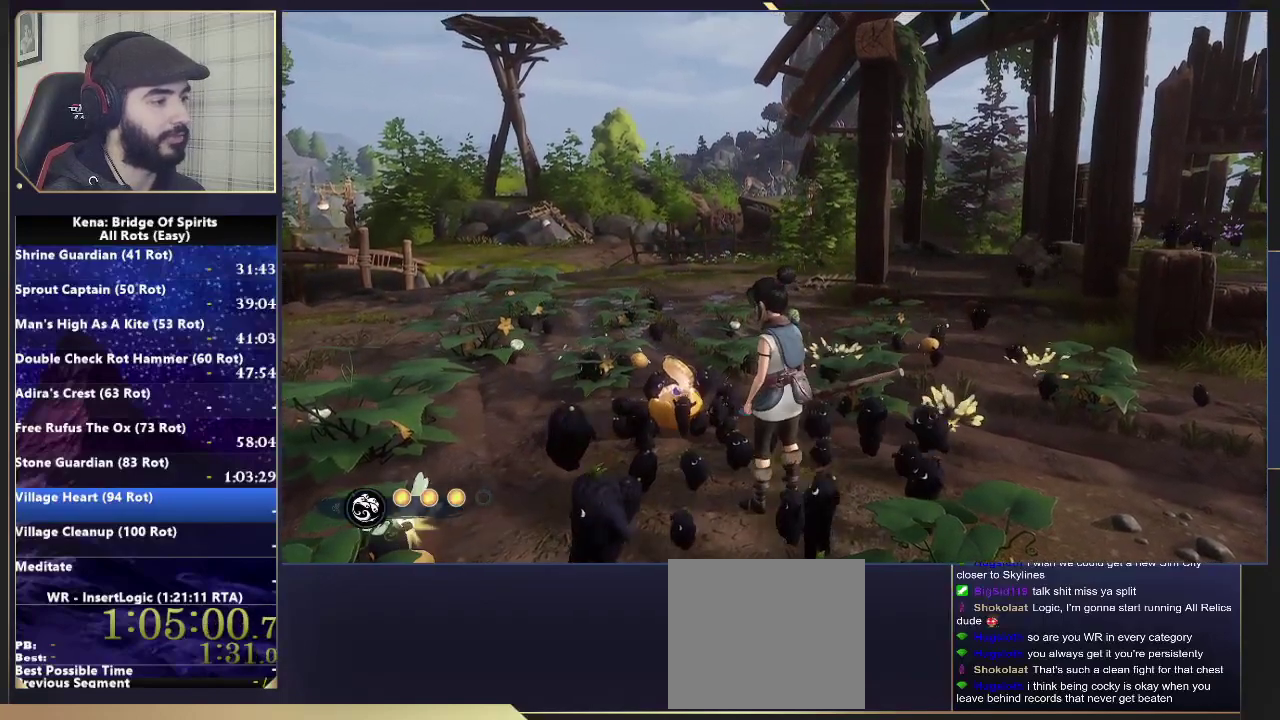
{"buttons": ["TRIANGLE"], "left_stick": "up-left", "right_stick": "center", "events": [[67, "TRIANGLE", "down"], [183, "TRIANGLE", "up"], [250, "TRIANGLE", "down"], [317, "left_stick", "center"], [333, "TRIANGLE", "up"], [400, "TRIANGLE", "down"], [500, "left_stick", "up-left"]]}
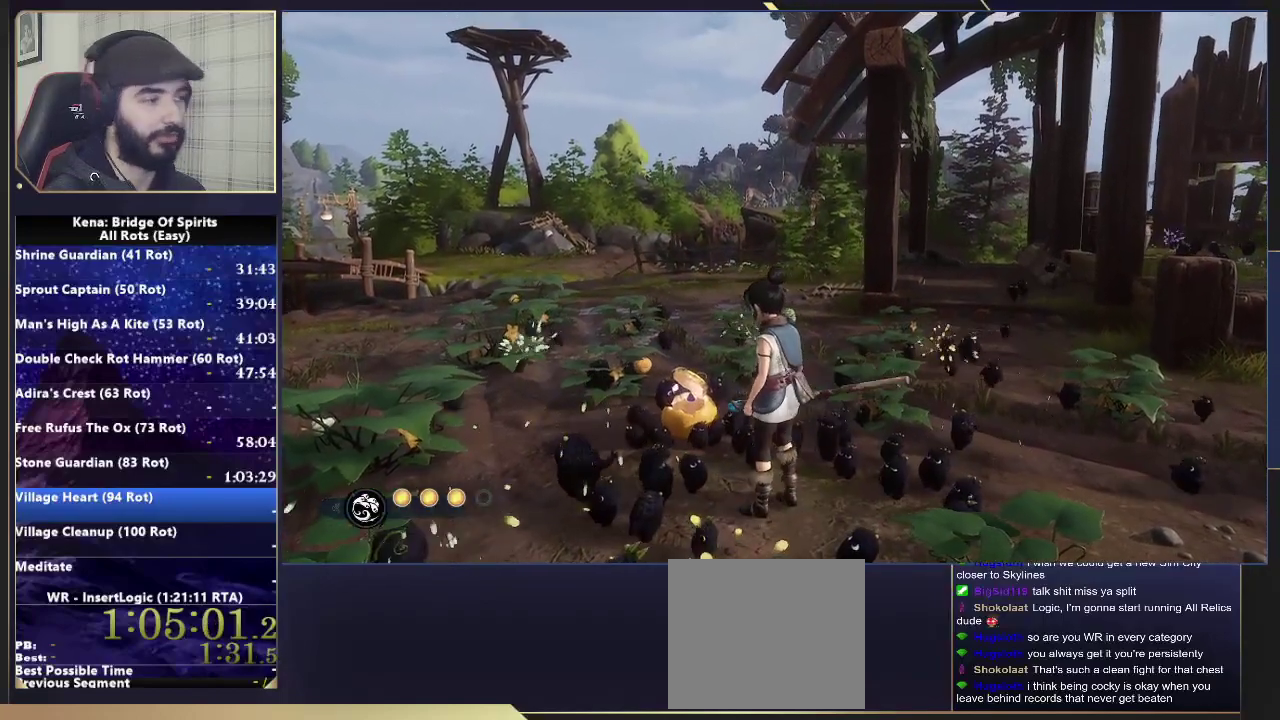
{"buttons": ["TRIANGLE"], "left_stick": "center", "right_stick": "center", "events": [[17, "TRIANGLE", "up"], [100, "TRIANGLE", "down"], [117, "left_stick", "center"], [183, "TRIANGLE", "up"], [267, "TRIANGLE", "down"], [350, "TRIANGLE", "up"], [417, "TRIANGLE", "down"]]}
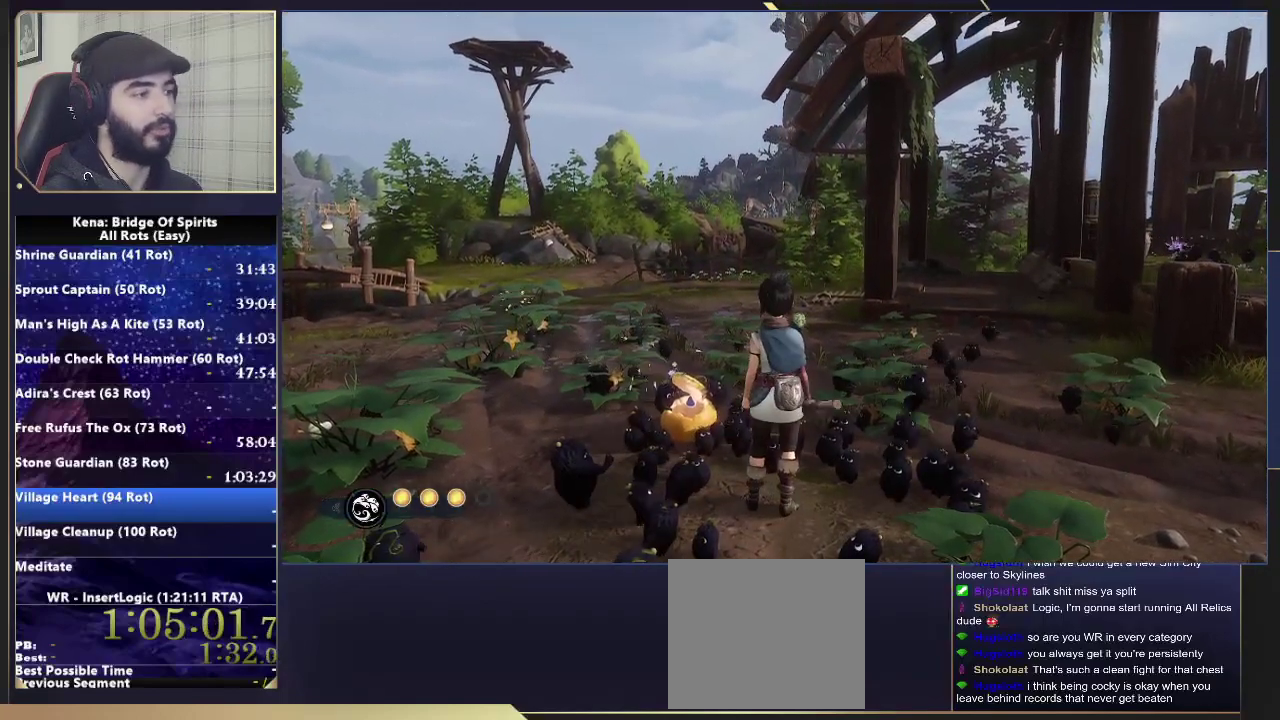
{"buttons": [], "left_stick": "center", "right_stick": "center", "events": [[17, "TRIANGLE", "up"], [50, "left_stick", "up-left"], [83, "TRIANGLE", "down"], [167, "TRIANGLE", "up"], [183, "left_stick", "center"], [250, "TRIANGLE", "down"], [367, "TRIANGLE", "up"], [433, "TRIANGLE", "down"], [500, "TRIANGLE", "up"]]}